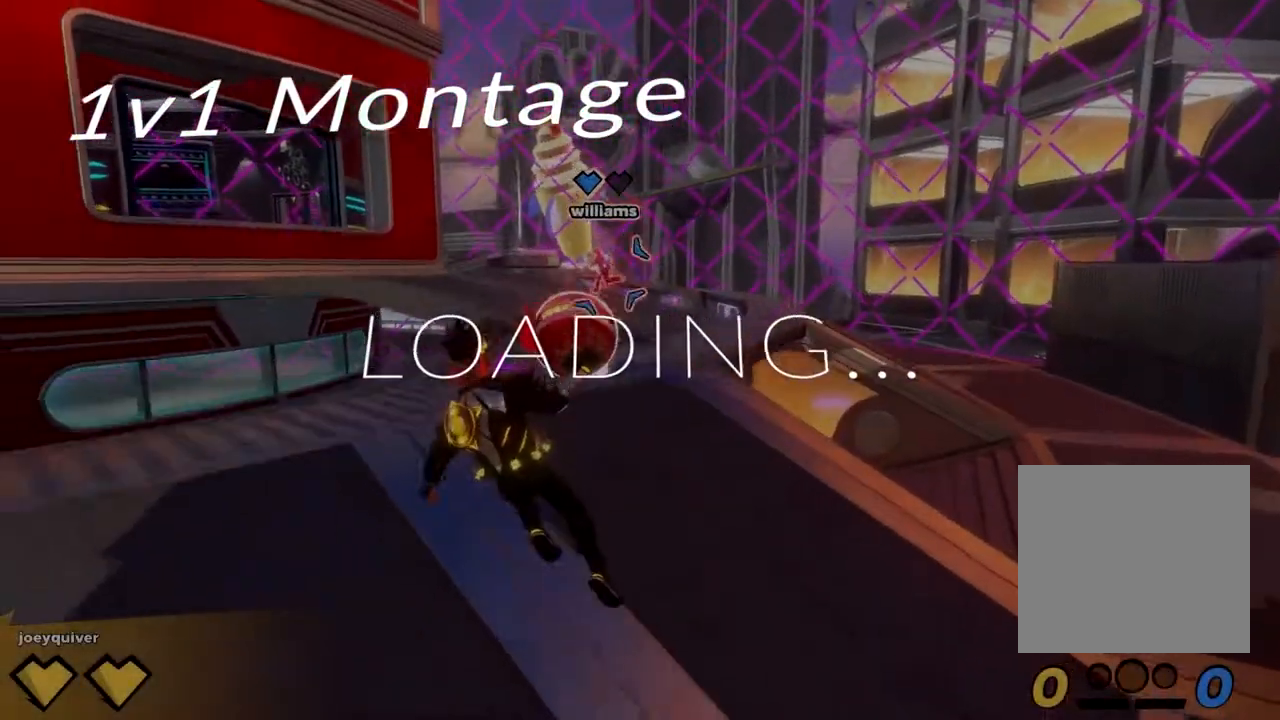
Gameplay with a controller (Xbox layout); each line is a JSON object with the inputs held at the frame after it. "events" lists button and stick changes between this image and that frame as [ms after this image, input, new state], when the widget could be followed in between.
{"buttons": ["R2"], "left_stick": "up", "right_stick": "up", "events": [[267, "left_stick", "up"]]}
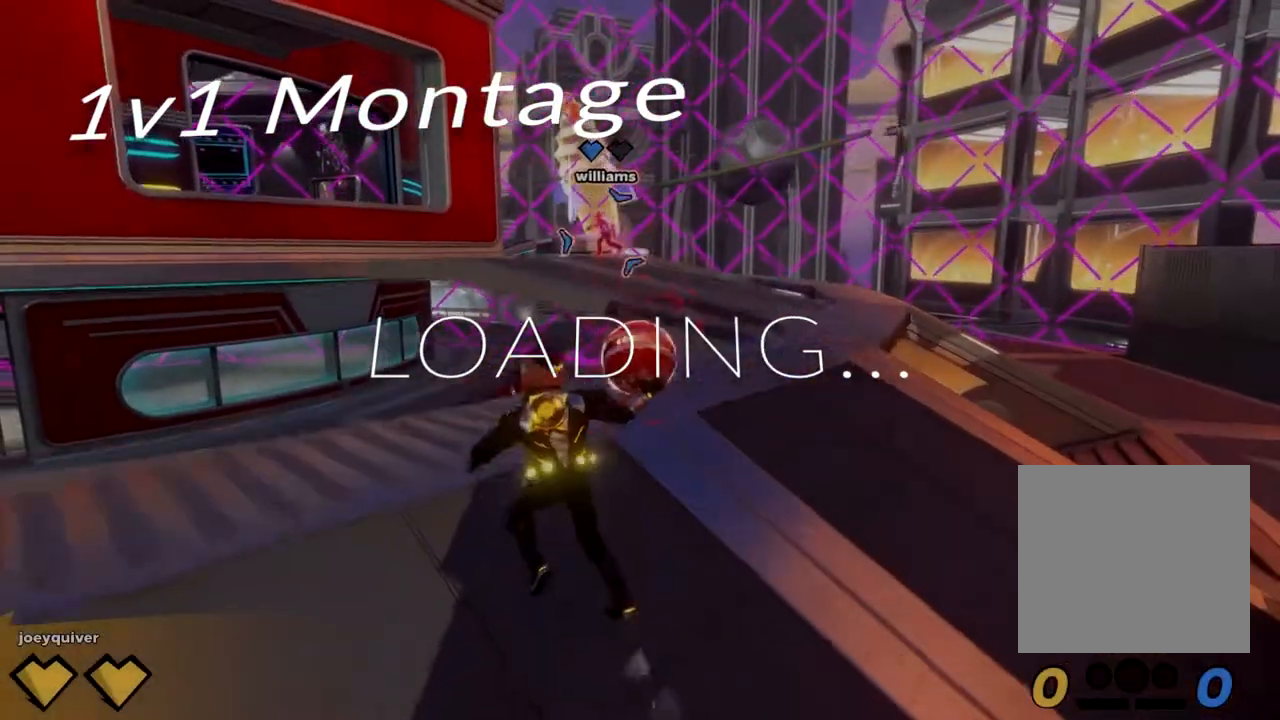
{"buttons": ["R2"], "left_stick": "up-right", "right_stick": "up", "events": [[217, "A", "down"], [300, "A", "up"], [367, "Y", "down"], [367, "left_stick", "up-right"], [467, "Y", "up"]]}
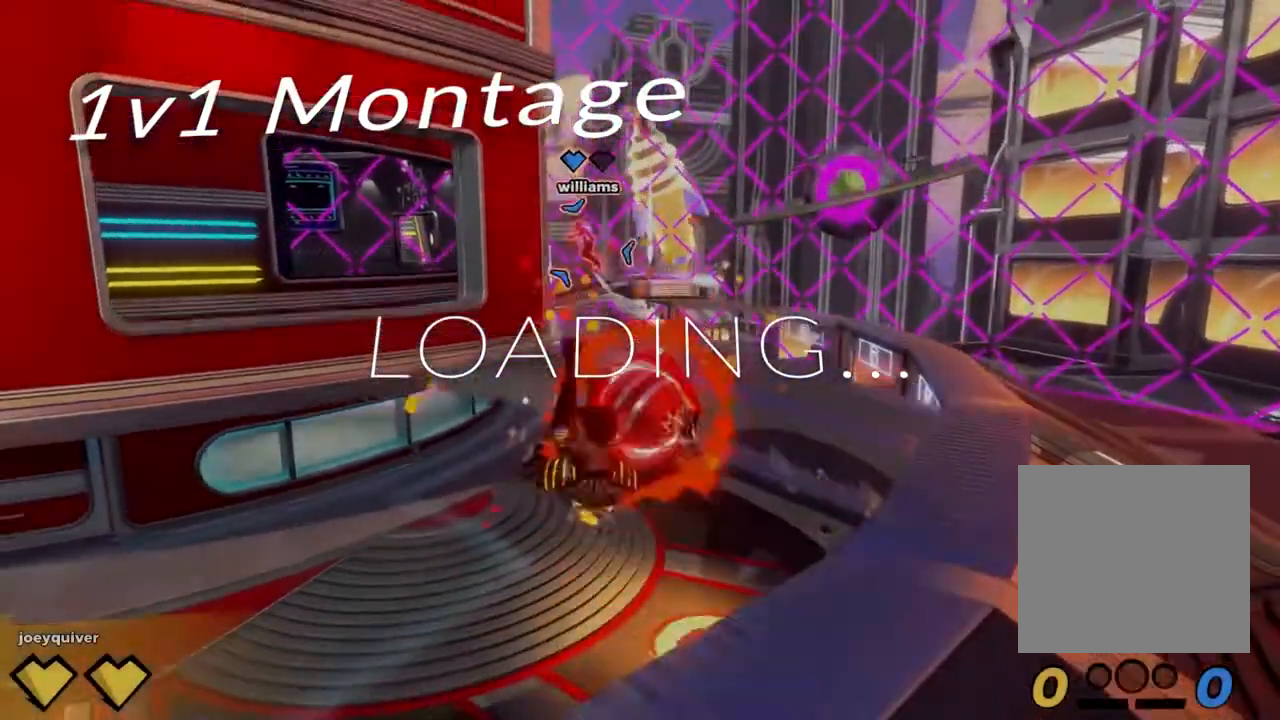
{"buttons": ["R2"], "left_stick": "right", "right_stick": "up", "events": [[300, "left_stick", "right"]]}
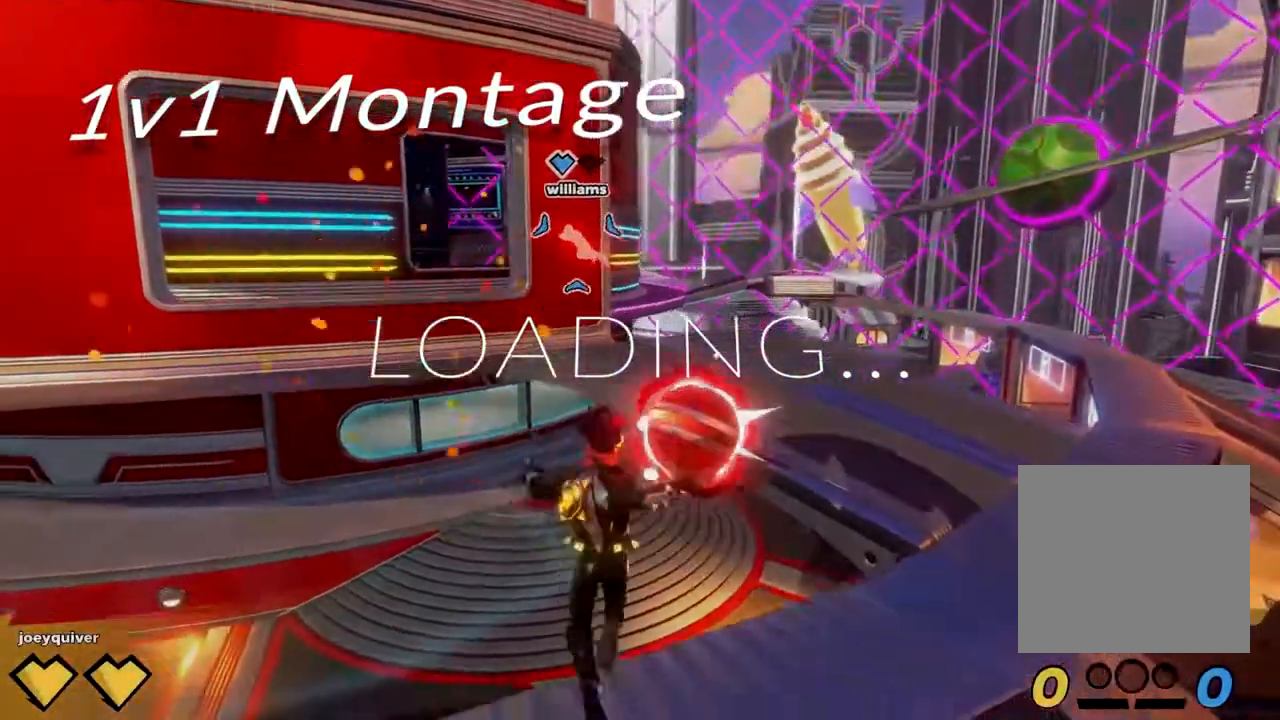
{"buttons": ["R2"], "left_stick": "left", "right_stick": "up", "events": [[117, "left_stick", "down-left"], [200, "left_stick", "left"], [300, "A", "down"], [383, "A", "up"]]}
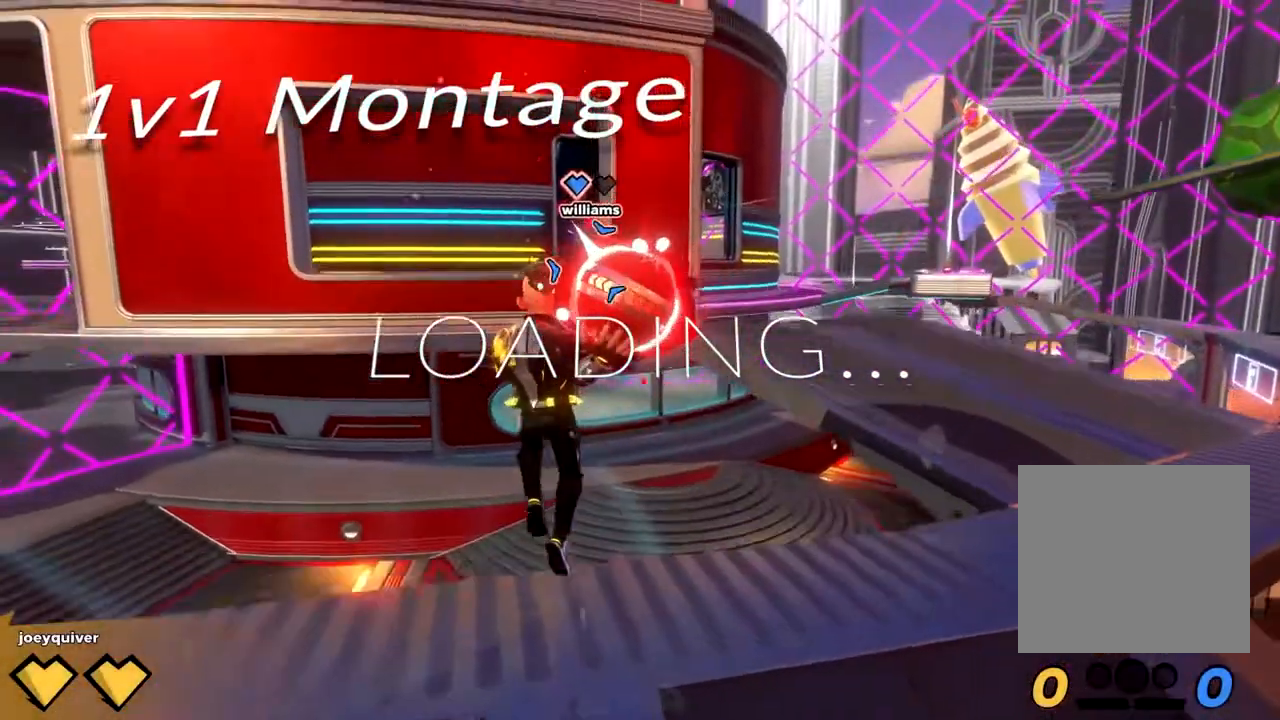
{"buttons": [], "left_stick": "left", "right_stick": "up", "events": [[33, "B", "down"], [133, "B", "up"], [183, "R2", "up"]]}
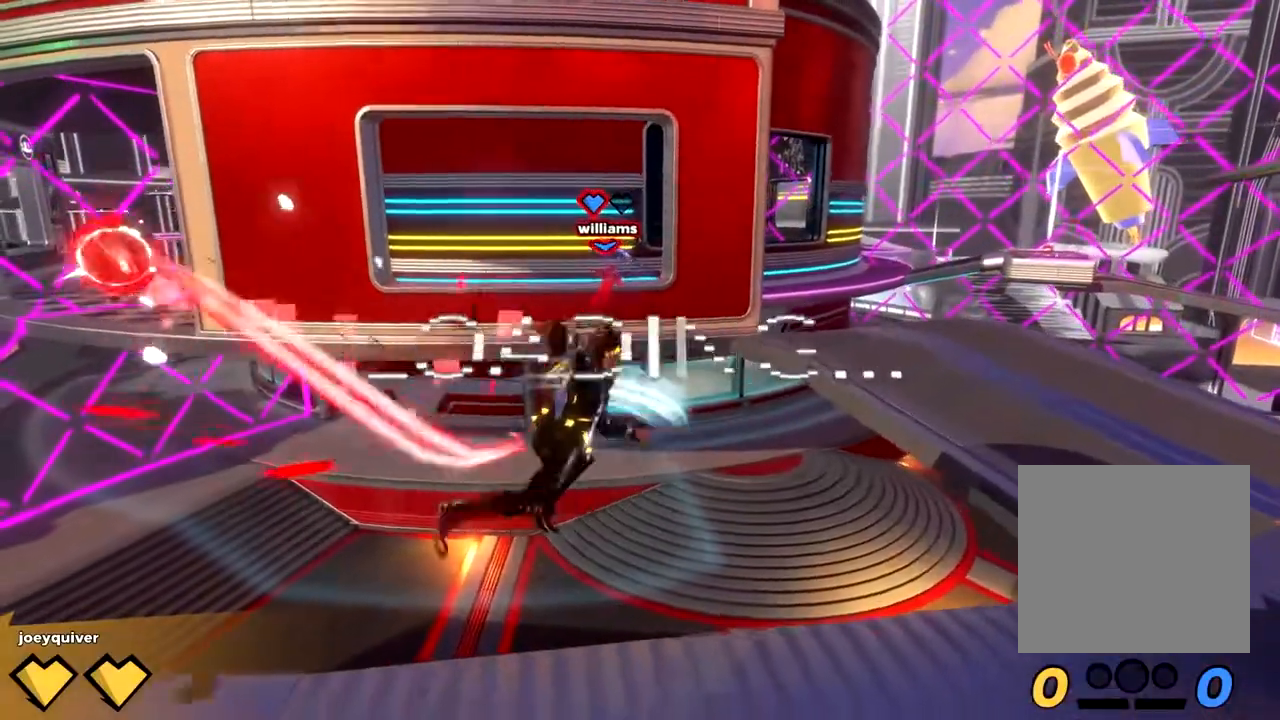
{"buttons": [], "left_stick": "left", "right_stick": "up", "events": []}
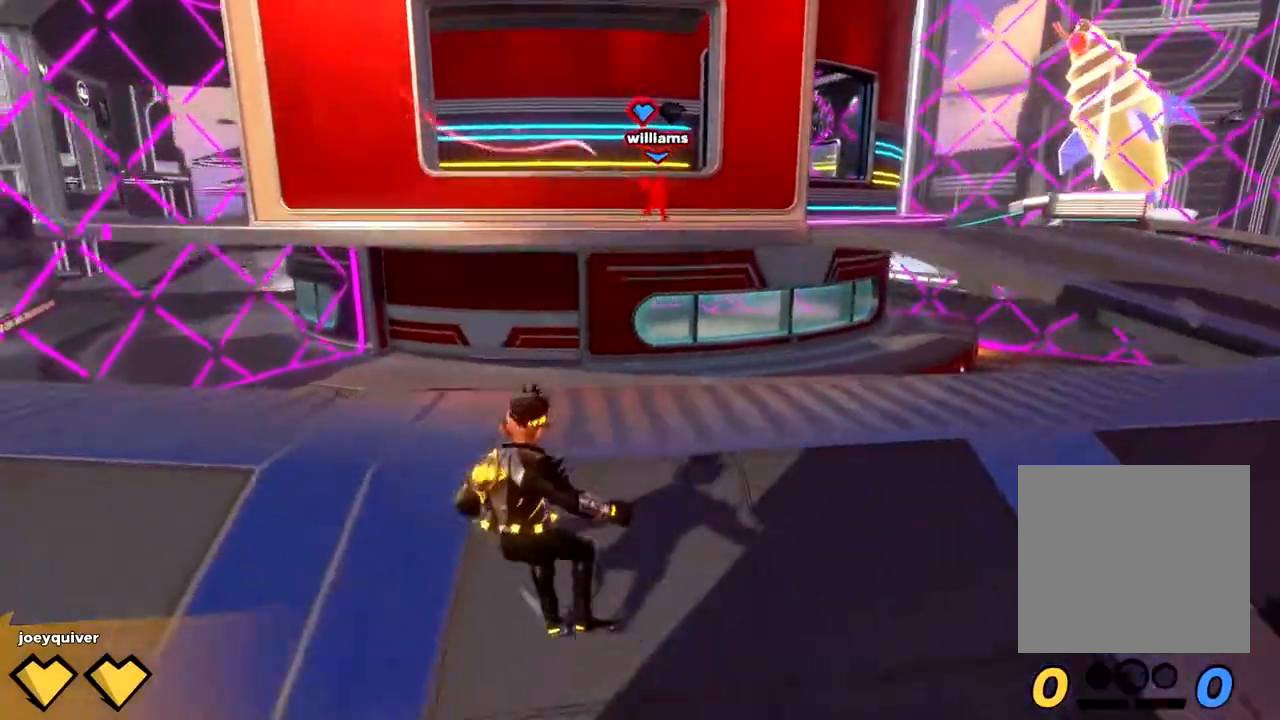
{"buttons": [], "left_stick": "up-right", "right_stick": "up-right", "events": [[50, "left_stick", "up-left"], [300, "left_stick", "up"], [333, "right_stick", "up-right"], [417, "left_stick", "up-right"]]}
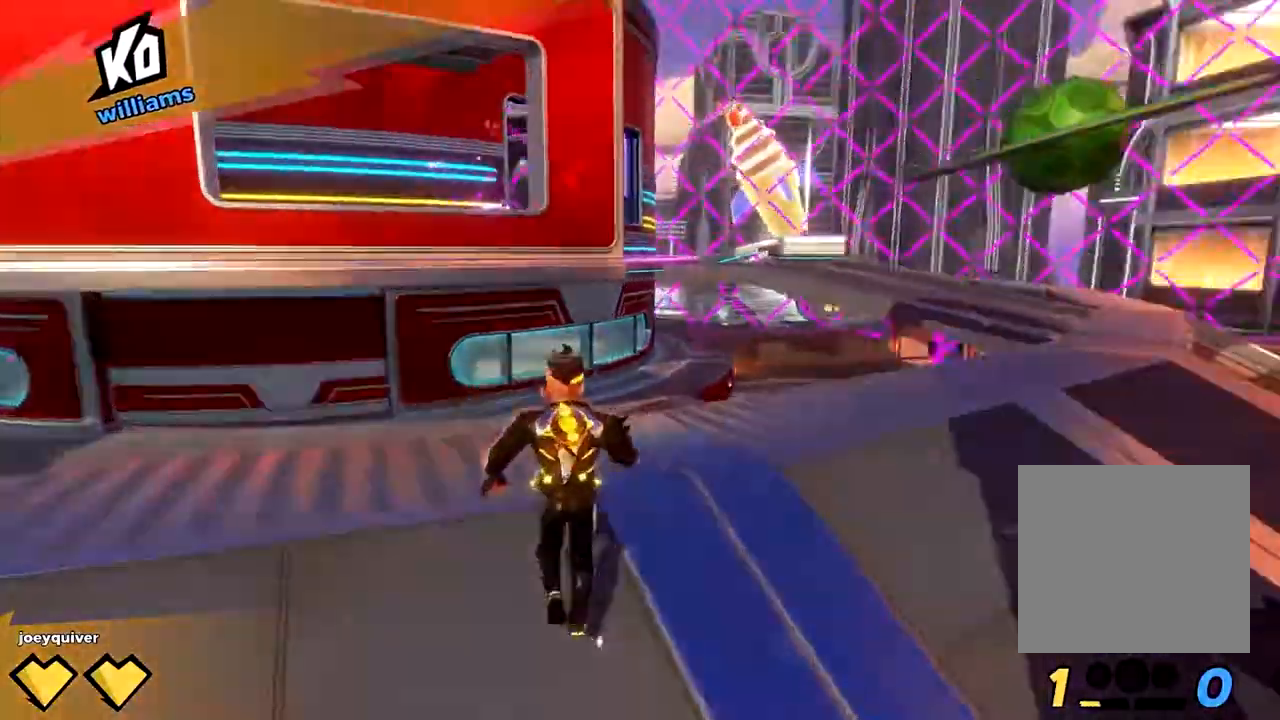
{"buttons": [], "left_stick": "up", "right_stick": "up", "events": [[17, "right_stick", "up"], [183, "L3", "down"], [183, "right_stick", "up-right"], [217, "left_stick", "up"], [283, "right_stick", "up"], [317, "L3", "up"]]}
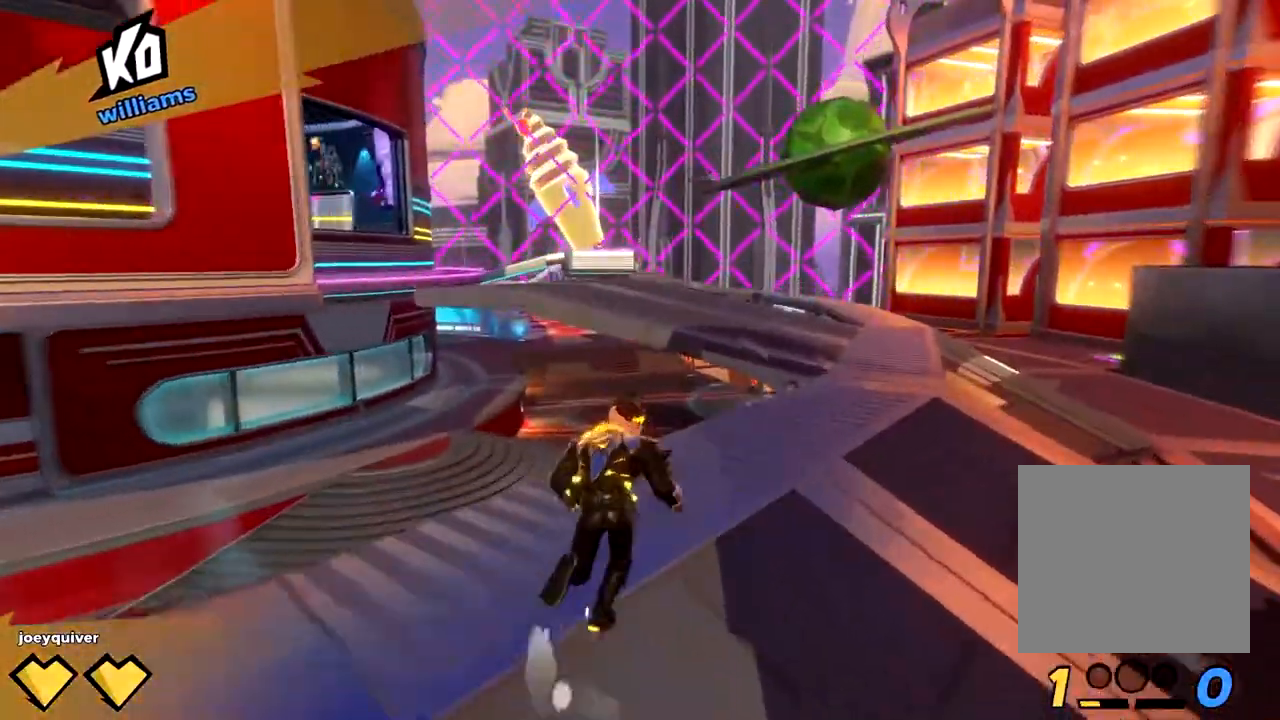
{"buttons": [], "left_stick": "up", "right_stick": "up", "events": []}
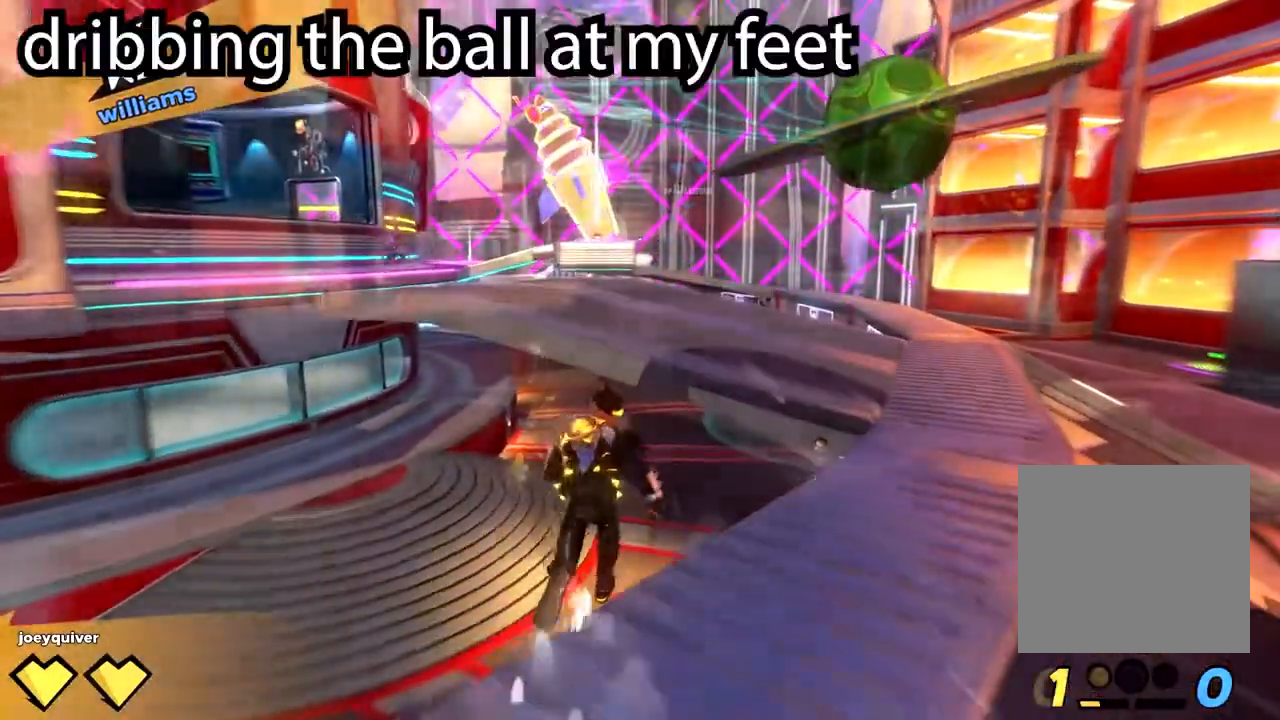
{"buttons": [], "left_stick": "up", "right_stick": "up", "events": [[50, "A", "down"], [300, "A", "up"]]}
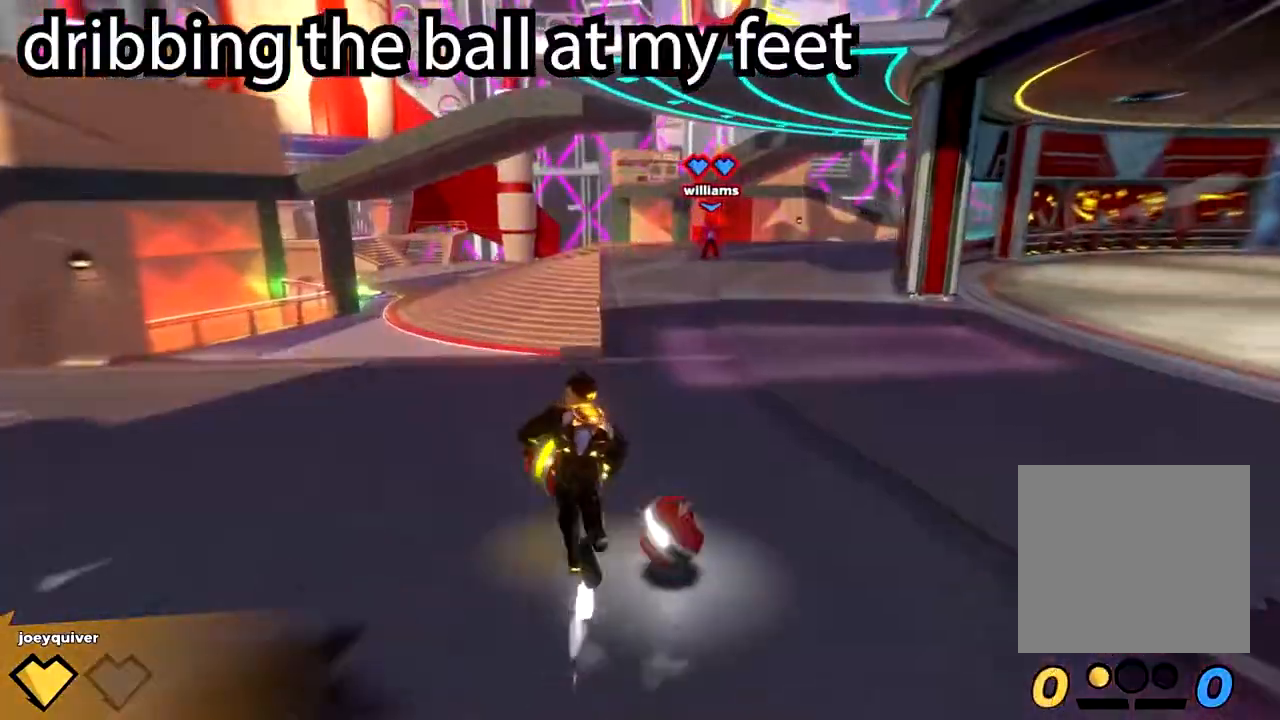
{"buttons": [], "left_stick": "up", "right_stick": "up", "events": [[217, "right_stick", "up-right"], [333, "right_stick", "up"]]}
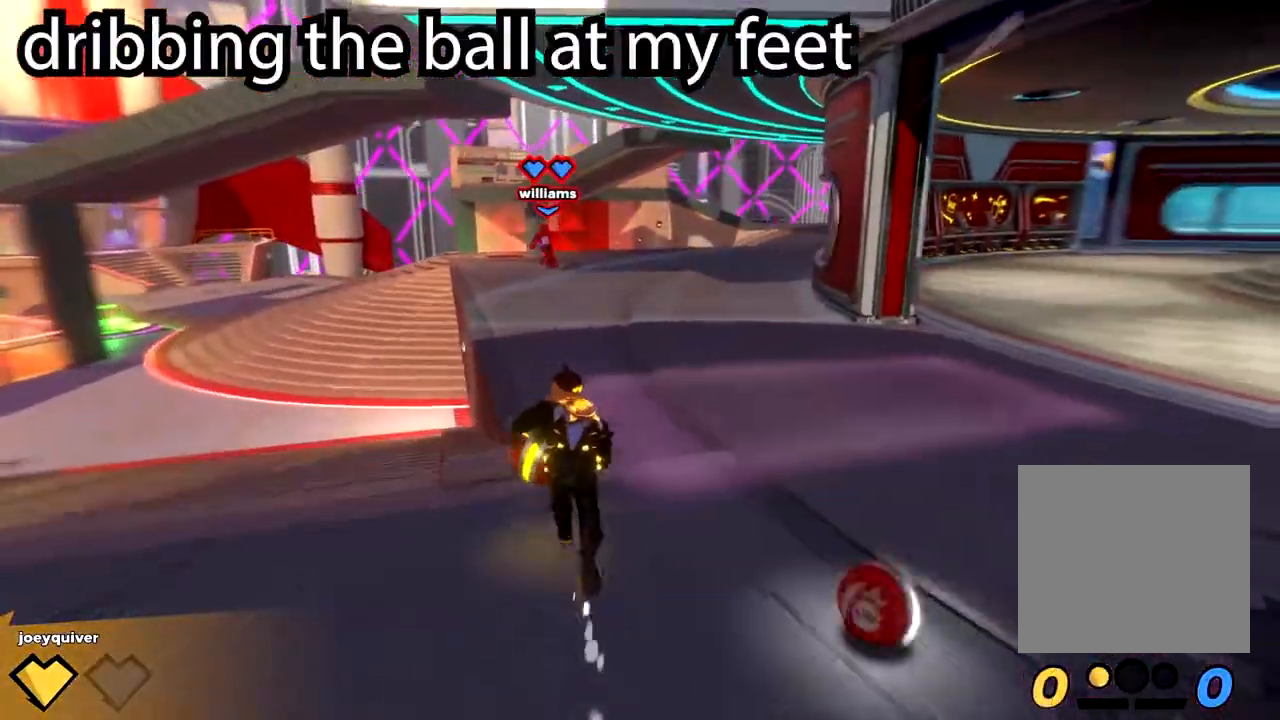
{"buttons": [], "left_stick": "up-right", "right_stick": "up", "events": [[67, "left_stick", "right"], [133, "left_stick", "down-right"], [450, "left_stick", "up-right"]]}
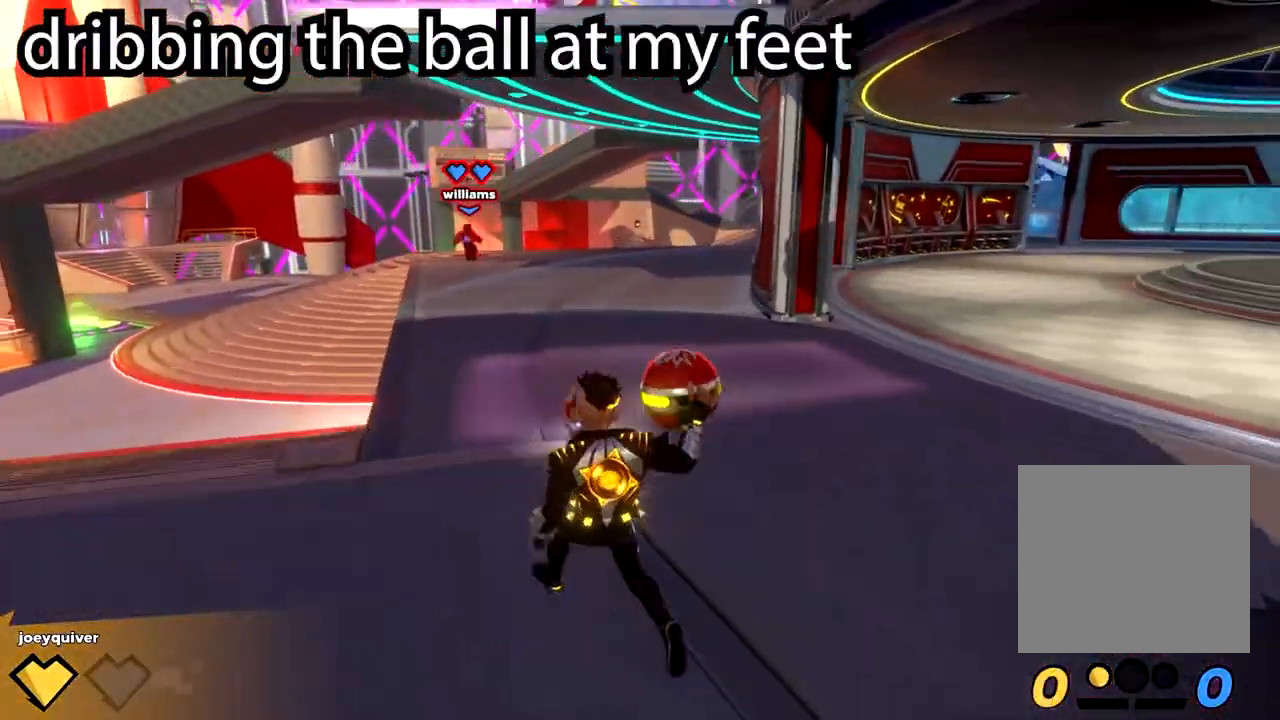
{"buttons": [], "left_stick": "up", "right_stick": "up", "events": [[50, "left_stick", "up"], [67, "L3", "down"], [250, "right_stick", "up-left"], [267, "L3", "up"], [383, "right_stick", "up"]]}
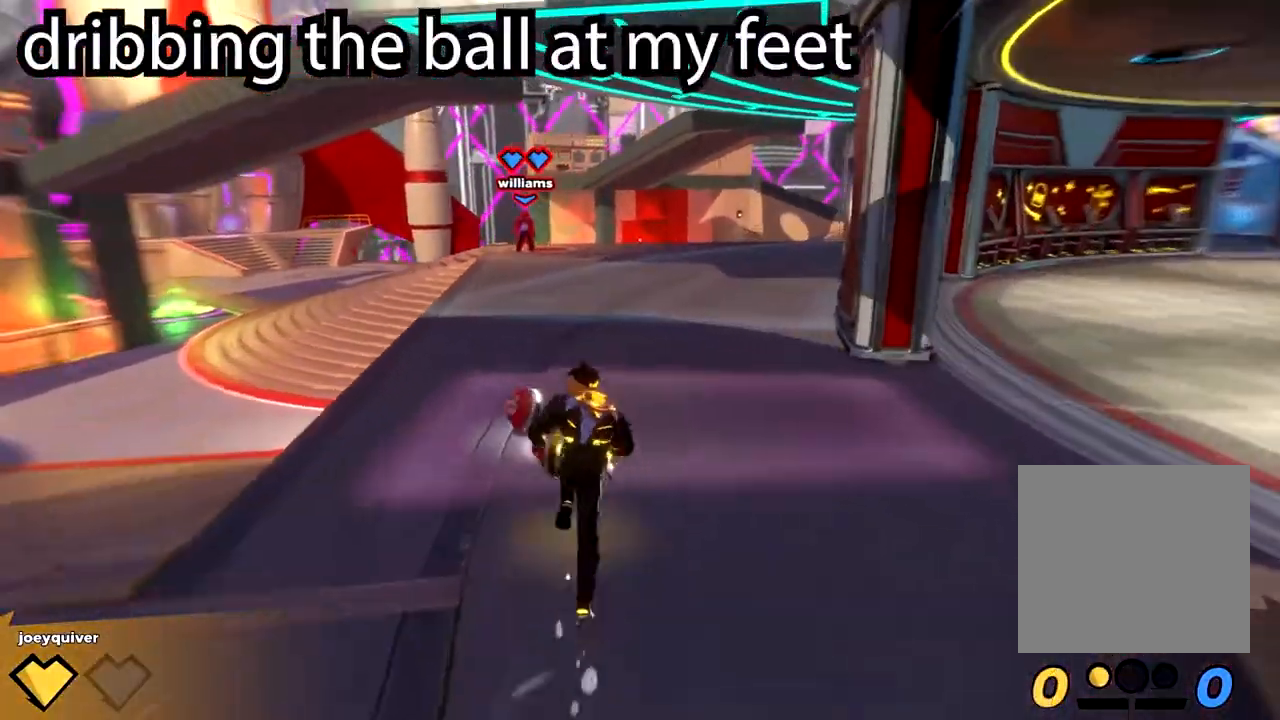
{"buttons": [], "left_stick": "up", "right_stick": "up", "events": []}
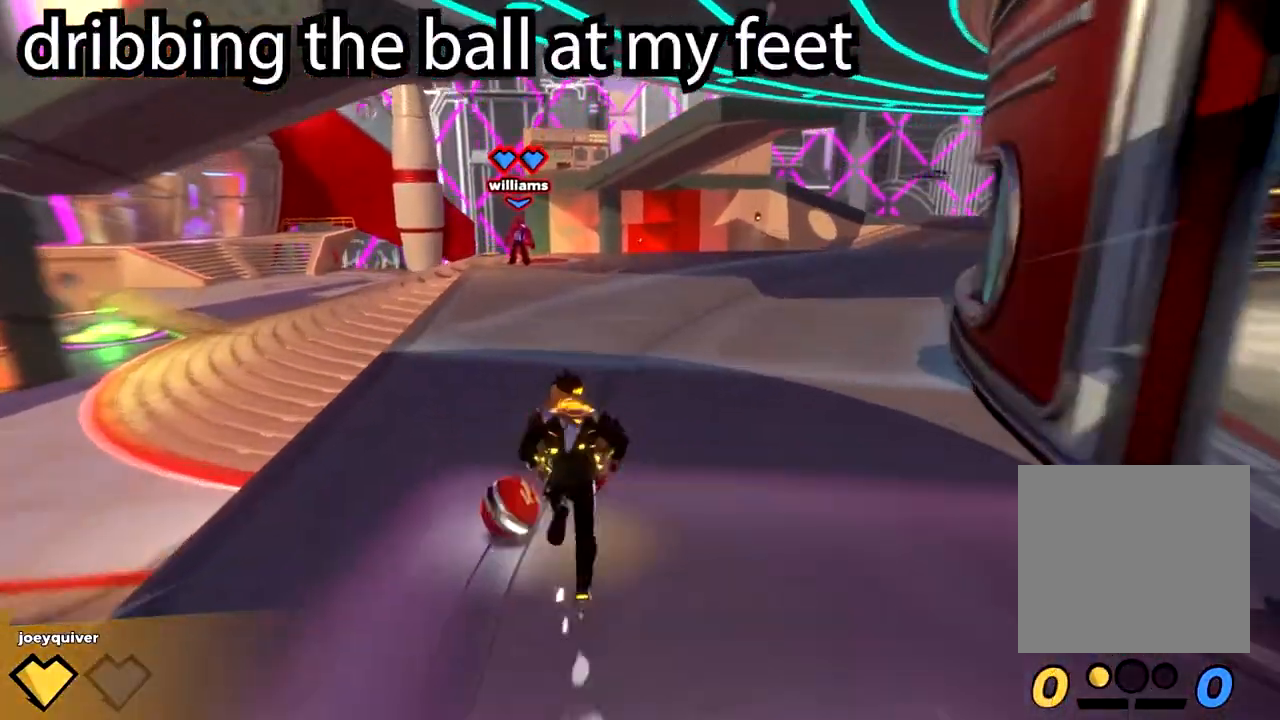
{"buttons": [], "left_stick": "up-left", "right_stick": "up", "events": [[467, "left_stick", "up-left"]]}
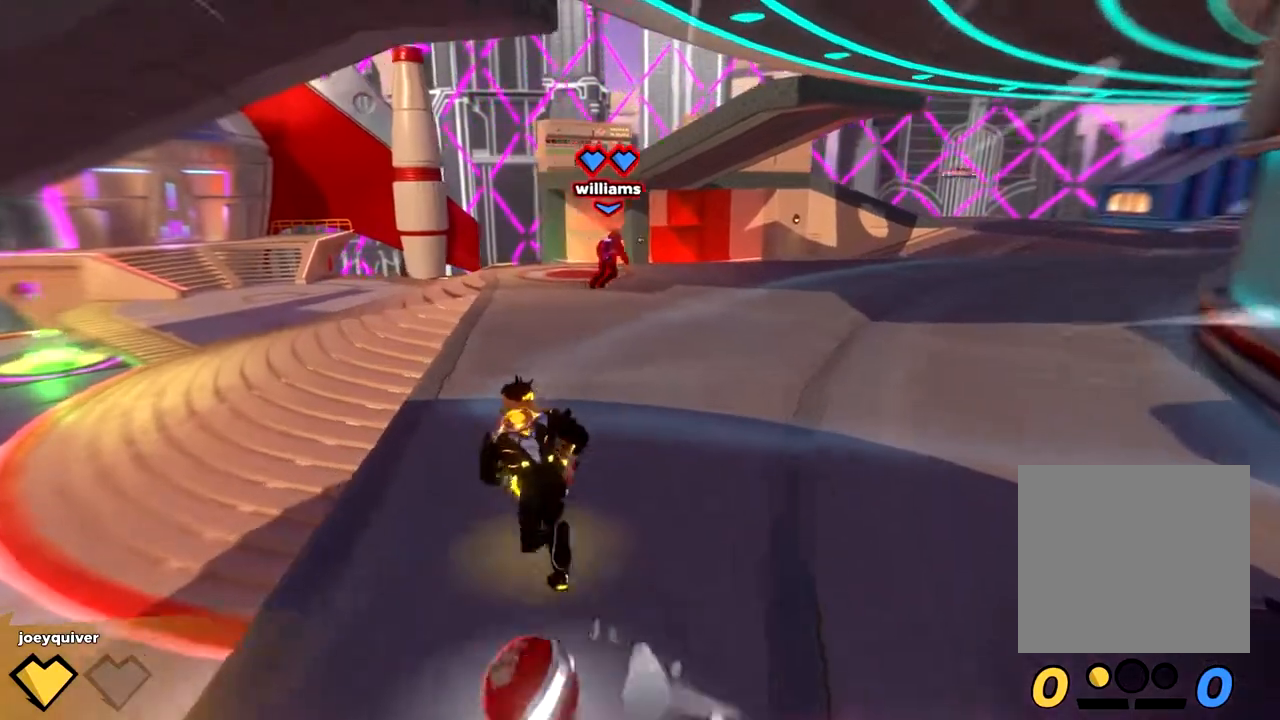
{"buttons": [], "left_stick": "right", "right_stick": "up", "events": [[100, "left_stick", "up"], [217, "R2", "down"], [417, "Y", "down"], [467, "R2", "up"], [483, "left_stick", "right"], [500, "Y", "up"]]}
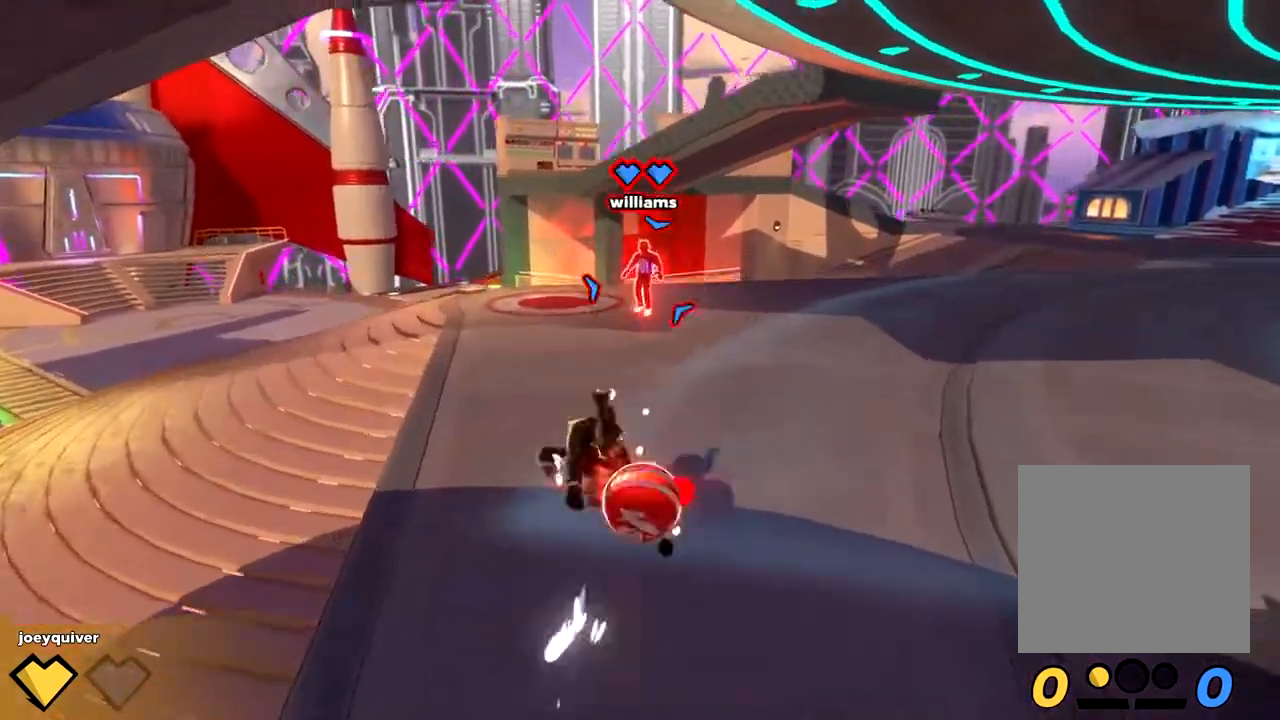
{"buttons": ["X"], "left_stick": "down-left", "right_stick": "up", "events": [[17, "left_stick", "down-right"], [300, "left_stick", "down-left"], [433, "X", "down"]]}
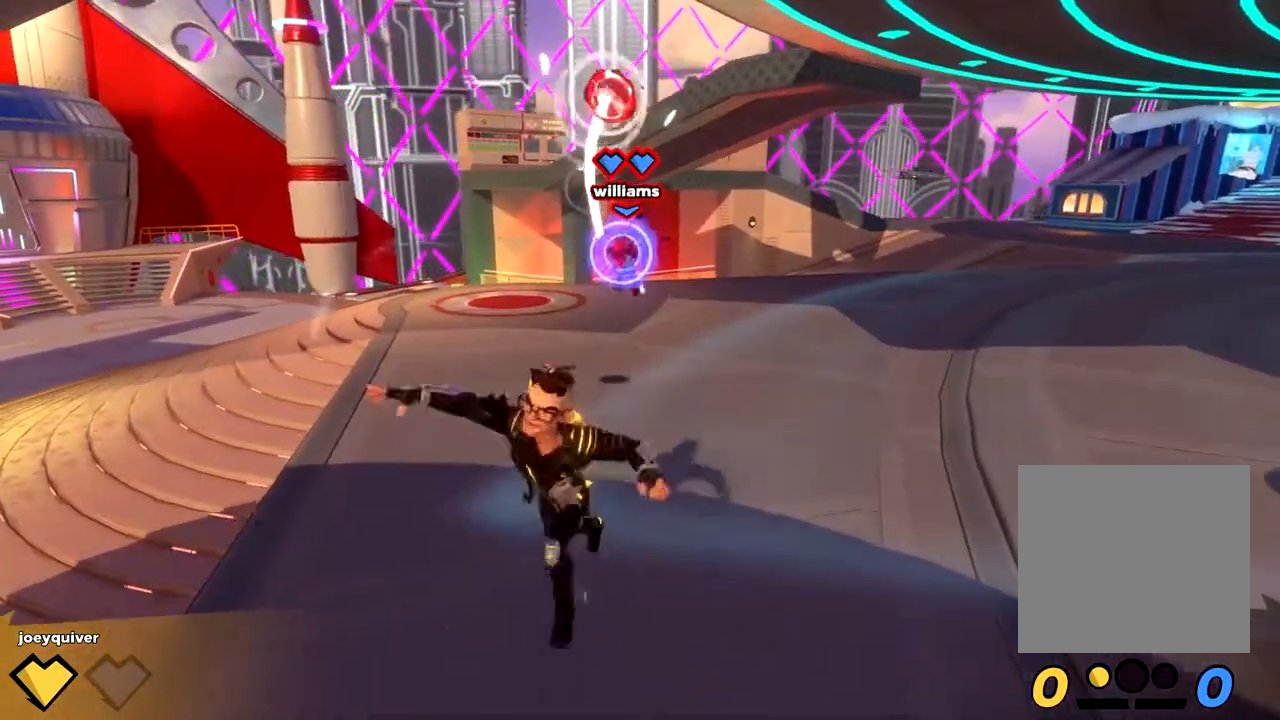
{"buttons": ["R2"], "left_stick": "up-right", "right_stick": "up", "events": [[17, "X", "up"], [83, "X", "down"], [150, "X", "up"], [167, "left_stick", "down-right"], [467, "left_stick", "up-right"], [500, "R2", "down"]]}
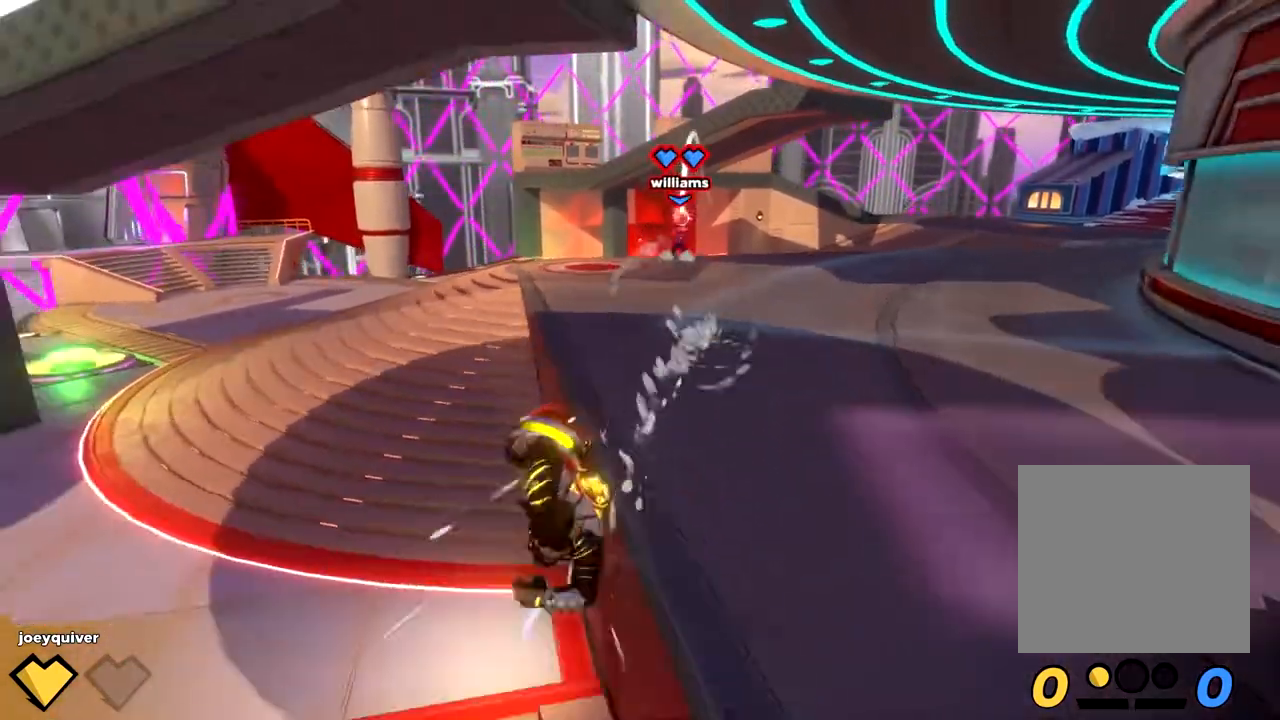
{"buttons": ["B", "R2"], "left_stick": "up", "right_stick": "up", "events": [[183, "B", "down"], [183, "left_stick", "up"], [250, "B", "up"], [317, "B", "down"], [383, "B", "up"], [433, "B", "down"]]}
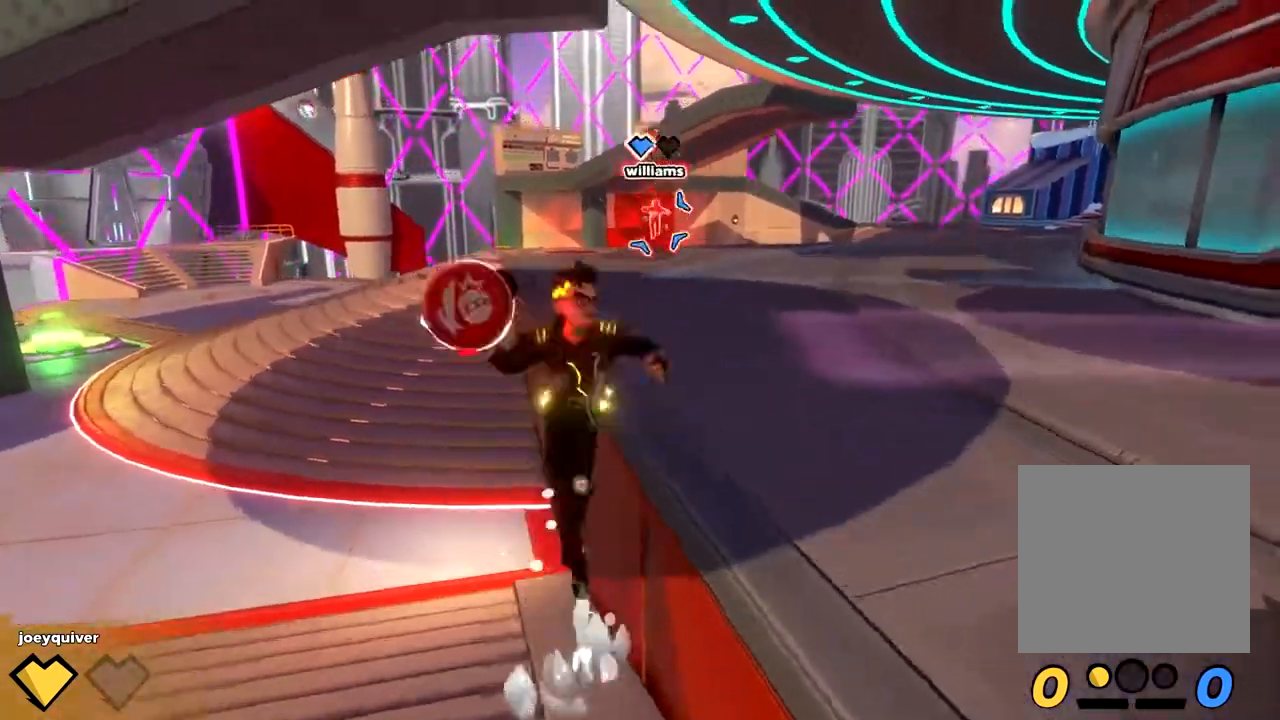
{"buttons": [], "left_stick": "up", "right_stick": "up", "events": [[17, "B", "up"], [67, "B", "down"], [150, "B", "up"], [233, "R2", "up"]]}
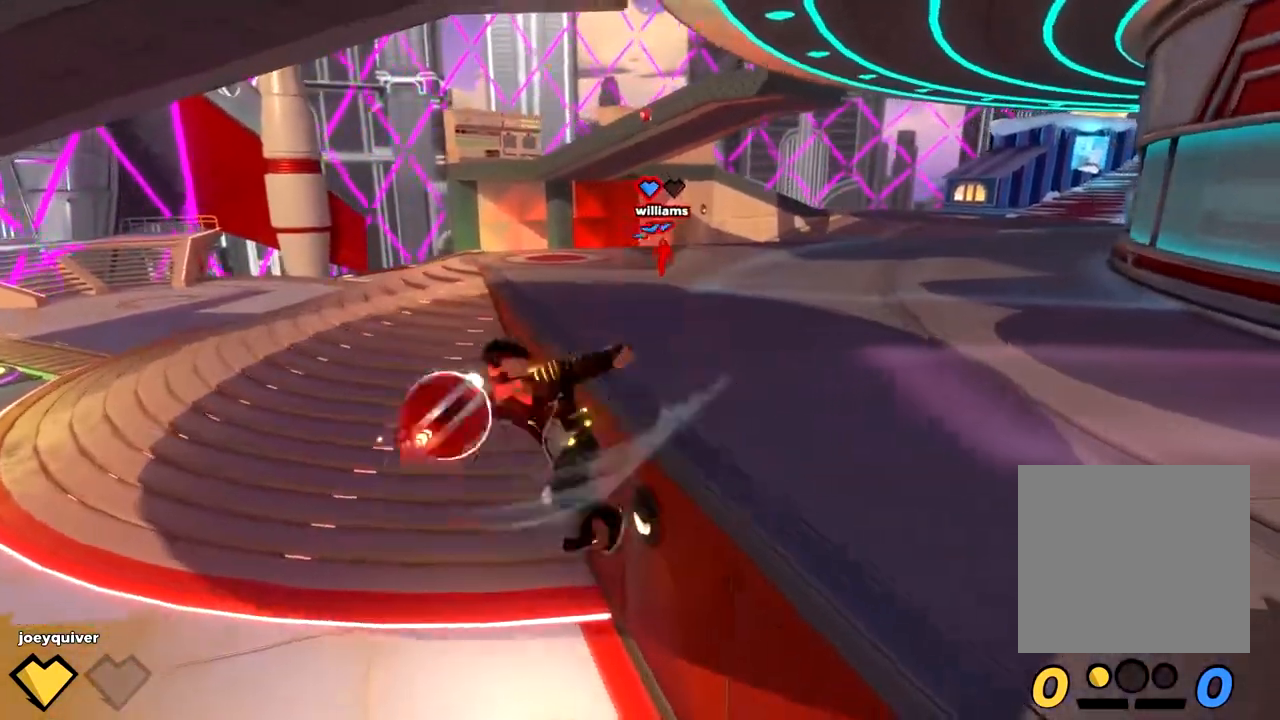
{"buttons": ["L3"], "left_stick": "up", "right_stick": "up", "events": [[500, "L3", "down"]]}
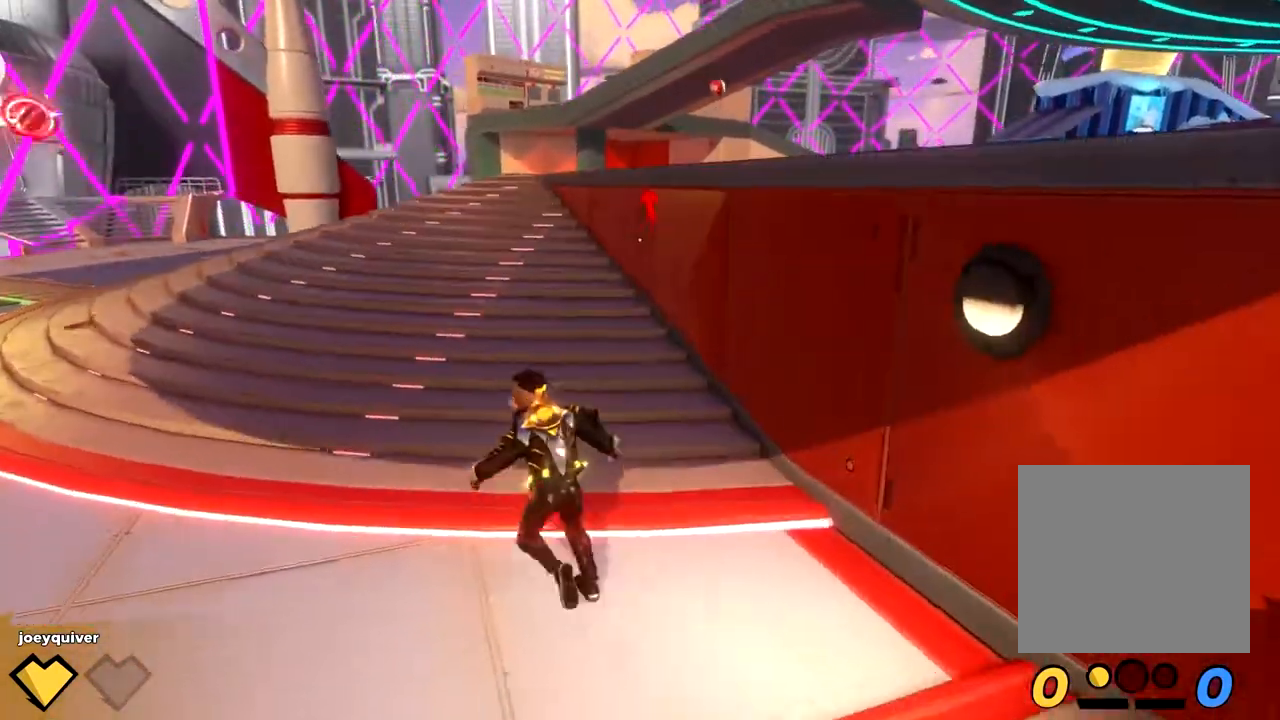
{"buttons": ["X"], "left_stick": "up", "right_stick": "up", "events": [[33, "A", "down"], [83, "L3", "up"], [117, "A", "up"], [200, "X", "down"], [283, "X", "up"], [333, "X", "down"], [417, "X", "up"], [467, "X", "down"]]}
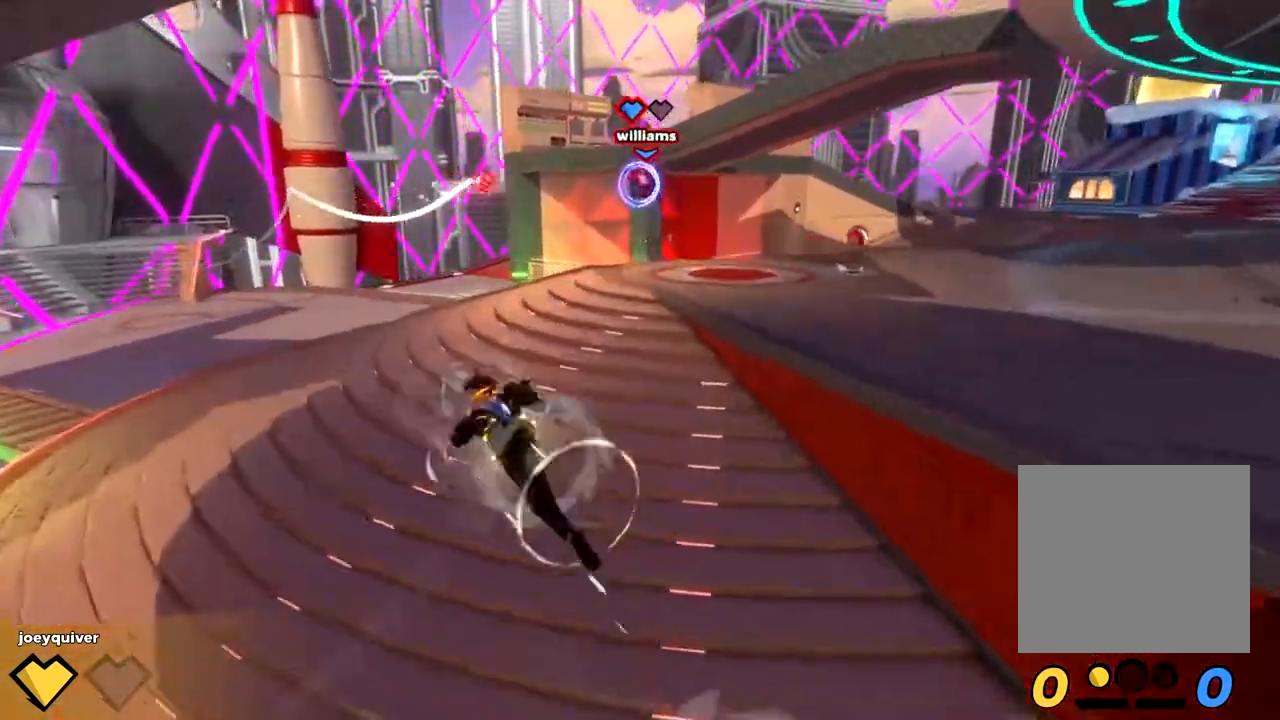
{"buttons": [], "left_stick": "up-right", "right_stick": "up", "events": [[50, "X", "up"], [100, "X", "down"], [200, "X", "up"], [400, "left_stick", "up-right"]]}
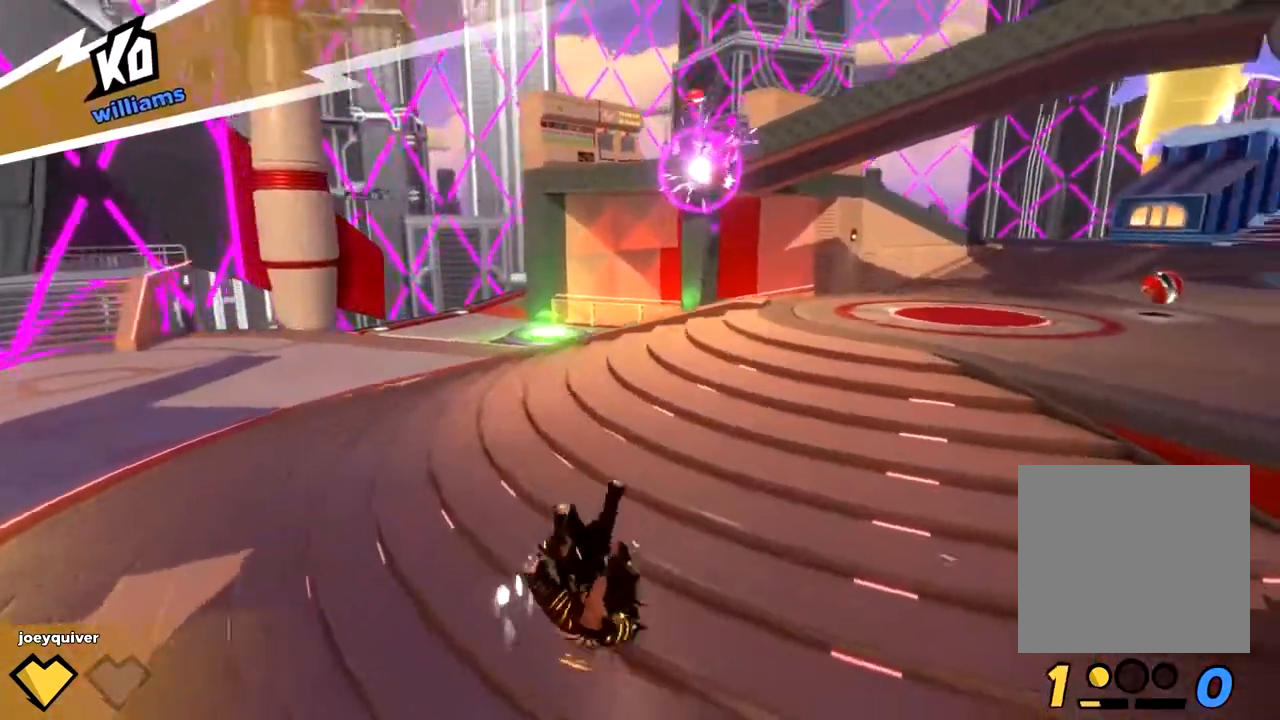
{"buttons": [], "left_stick": "up-right", "right_stick": "up", "events": [[117, "right_stick", "up-right"], [217, "right_stick", "up"], [250, "L3", "down"], [367, "L3", "up"]]}
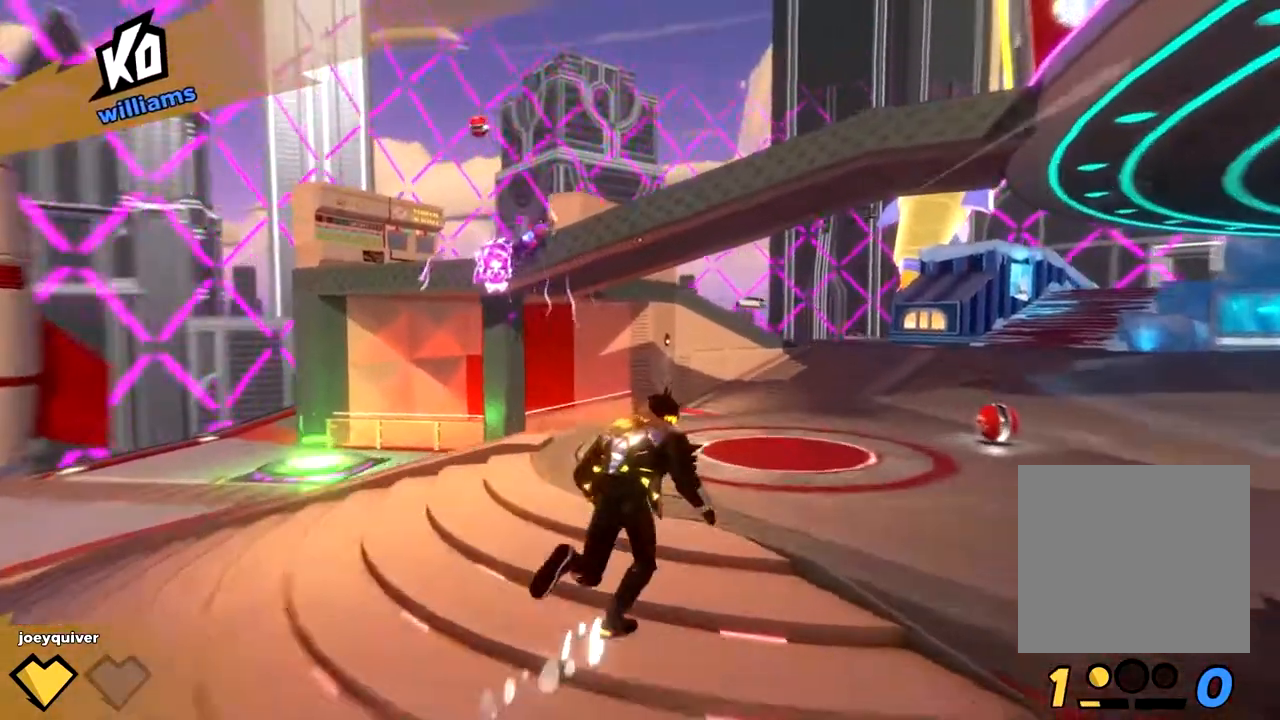
{"buttons": [], "left_stick": "up-right", "right_stick": "up", "events": []}
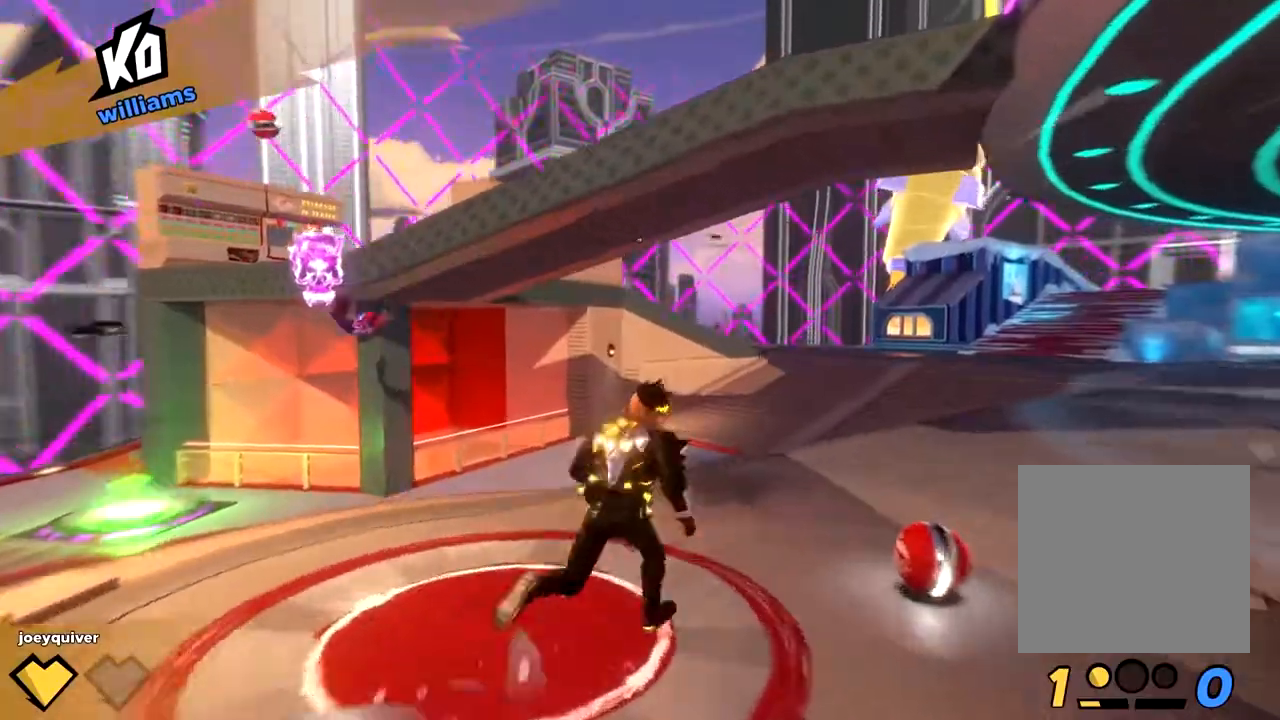
{"buttons": [], "left_stick": "up", "right_stick": "up", "events": [[367, "left_stick", "up"]]}
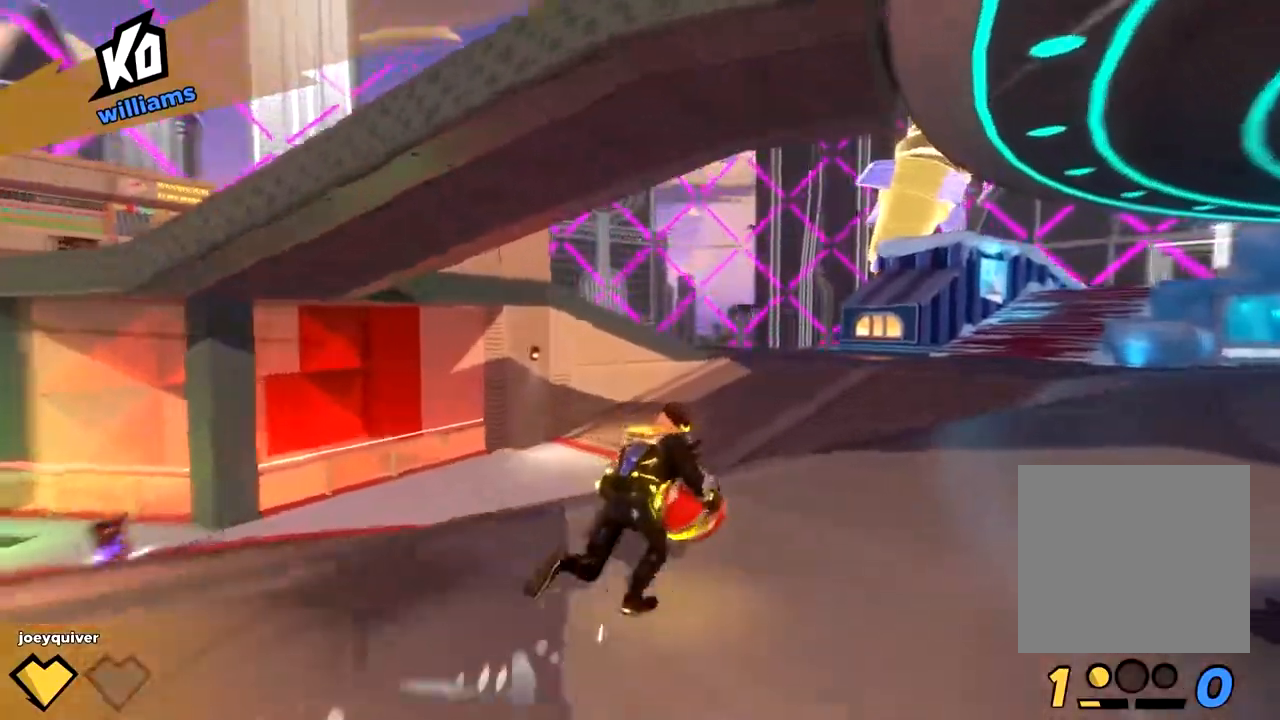
{"buttons": [], "left_stick": "up", "right_stick": "up", "events": []}
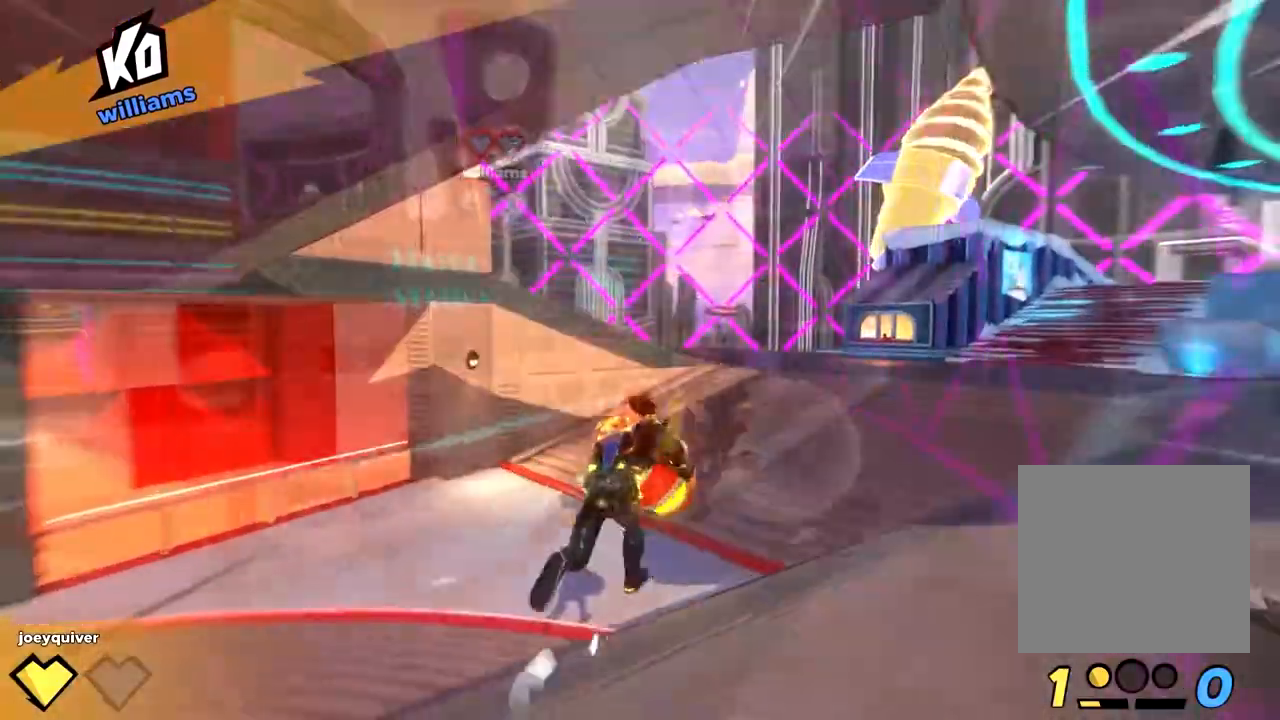
{"buttons": [], "left_stick": "left", "right_stick": "up", "events": [[250, "left_stick", "left"]]}
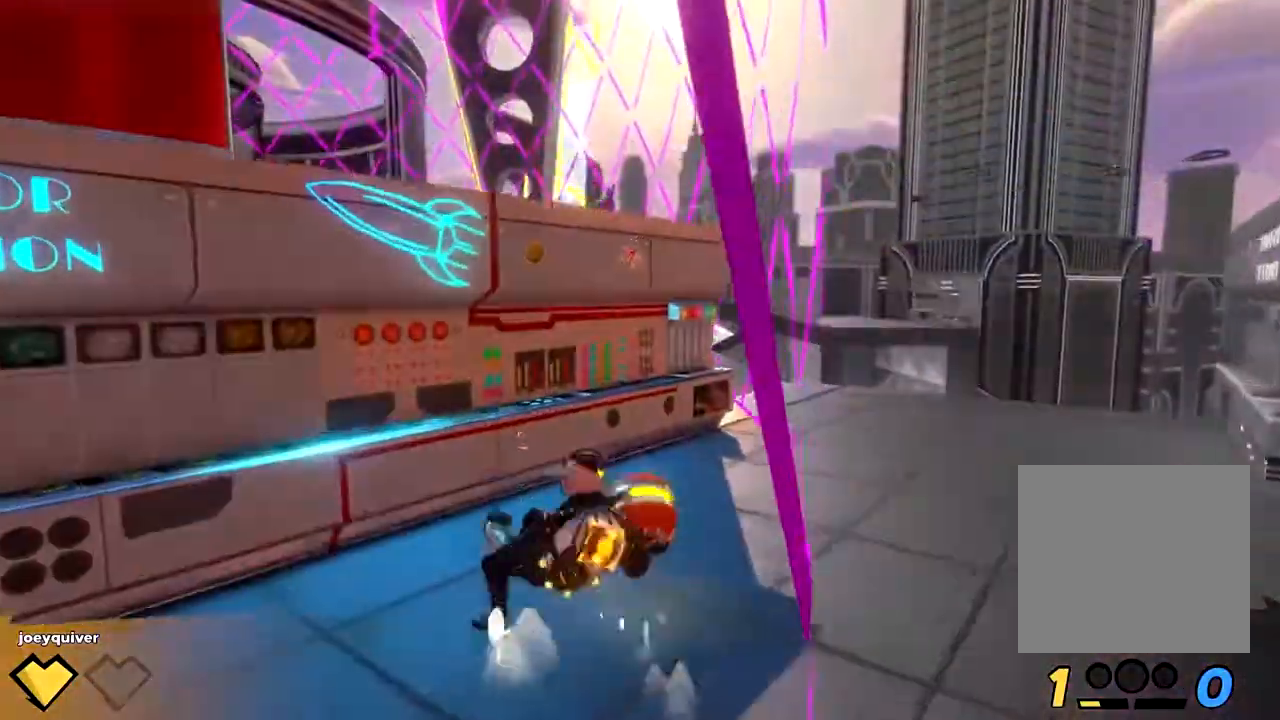
{"buttons": [], "left_stick": "down-left", "right_stick": "center", "events": [[33, "A", "down"], [150, "A", "up"], [317, "left_stick", "down-left"], [350, "right_stick", "down-right"], [450, "right_stick", "center"]]}